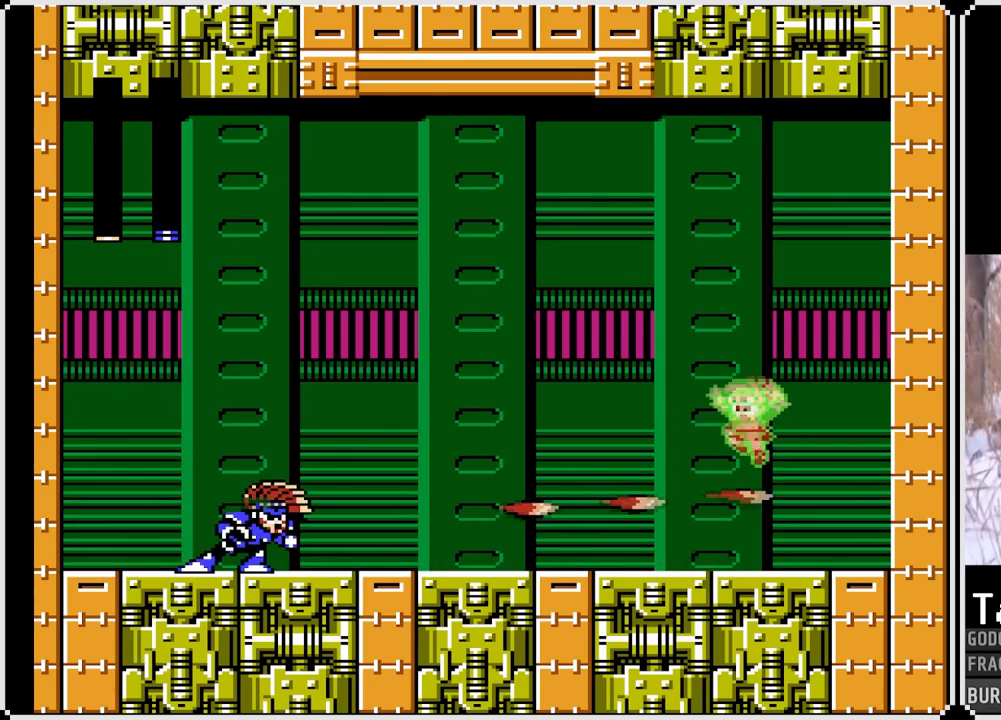
Gameplay with a controller (PlayStation layout); each line is a JSON object with the inputs held at the frame after it. "events" lists button and stick changes between this image and that frame as [ms after this image, input, new state], when the widget could be followed in between. Not read: L3 R3.
{"buttons": ["SQUARE", "DPAD_LEFT"], "left_stick": "center", "right_stick": "center", "events": [[433, "CROSS", "up"]]}
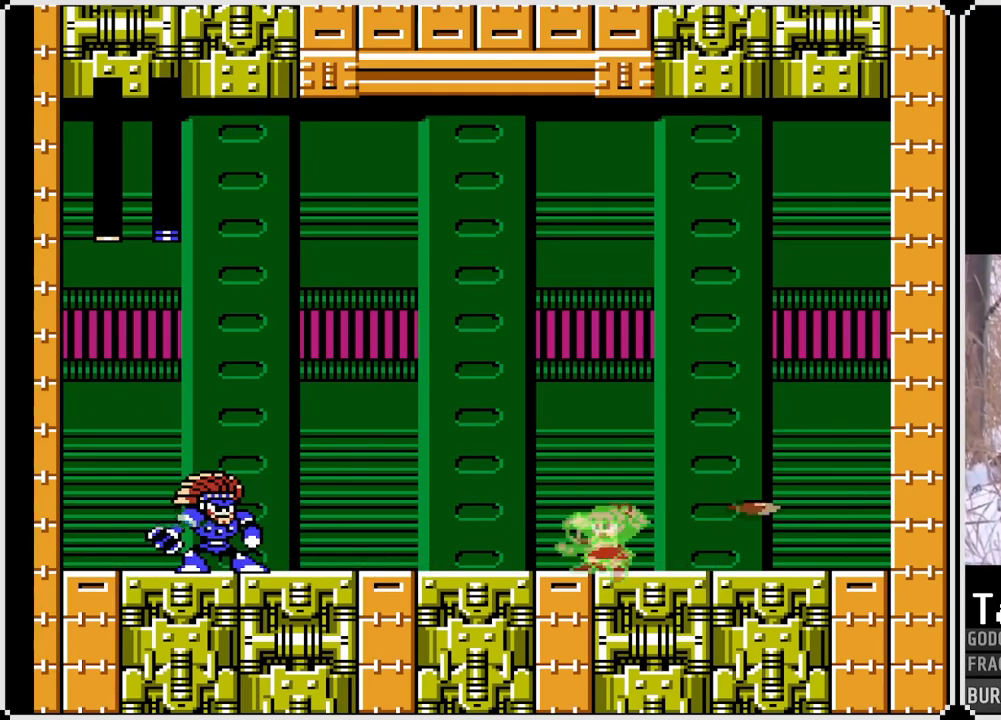
{"buttons": ["SQUARE", "DPAD_RIGHT"], "left_stick": "center", "right_stick": "center", "events": [[83, "DPAD_LEFT", "up"], [150, "SQUARE", "up"], [333, "DPAD_RIGHT", "down"], [350, "SQUARE", "down"]]}
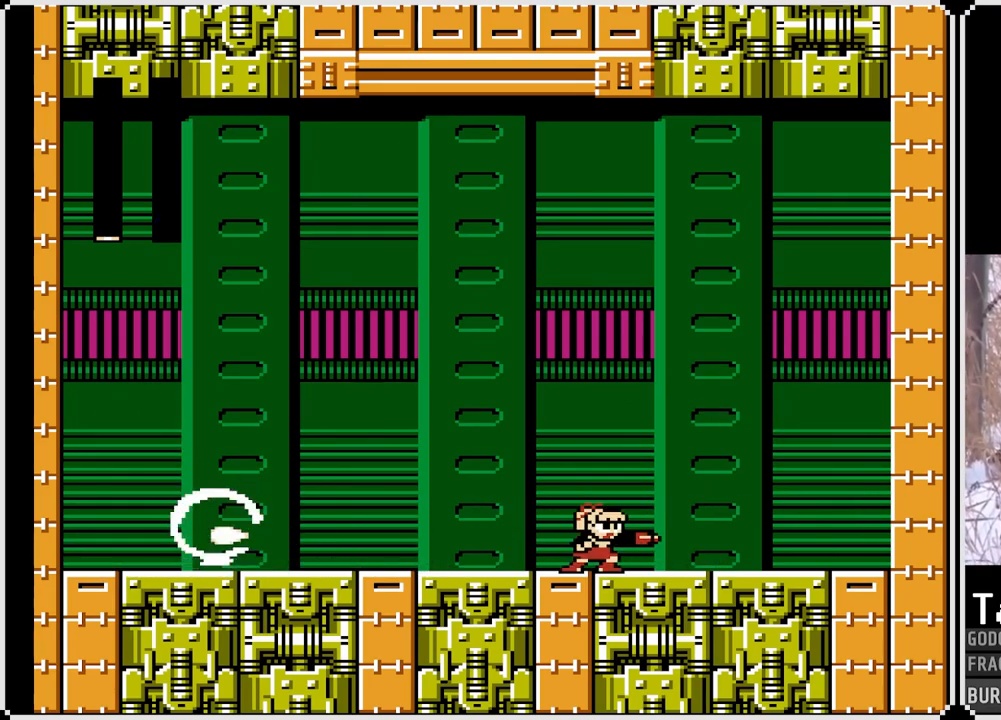
{"buttons": ["SQUARE", "DPAD_DOWN", "DPAD_LEFT"], "left_stick": "center", "right_stick": "center", "events": [[317, "DPAD_RIGHT", "up"], [333, "DPAD_LEFT", "down"], [483, "DPAD_DOWN", "down"]]}
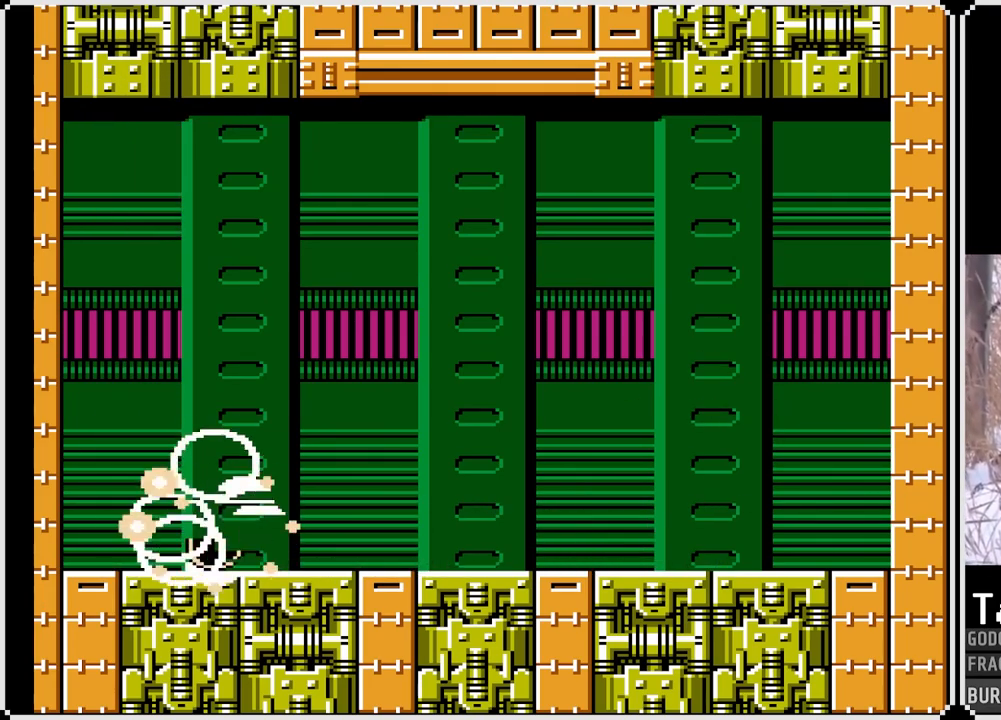
{"buttons": ["SQUARE", "DPAD_DOWN", "DPAD_LEFT"], "left_stick": "center", "right_stick": "center", "events": [[33, "CROSS", "down"], [433, "CROSS", "up"]]}
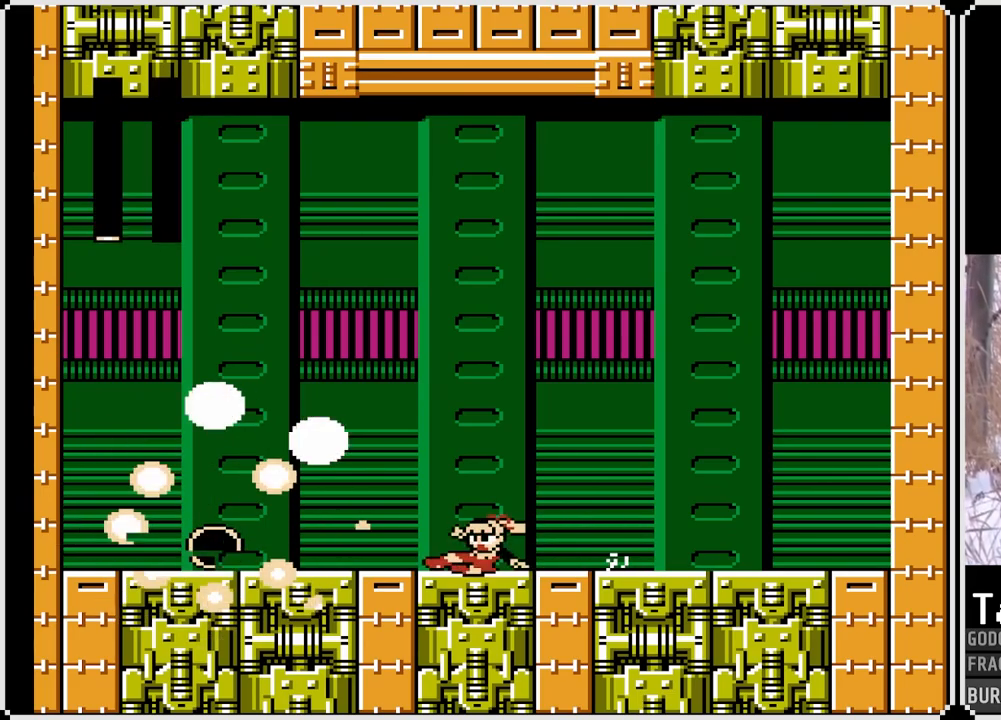
{"buttons": ["CROSS", "SQUARE", "DPAD_DOWN", "DPAD_LEFT"], "left_stick": "center", "right_stick": "center", "events": [[433, "CROSS", "down"]]}
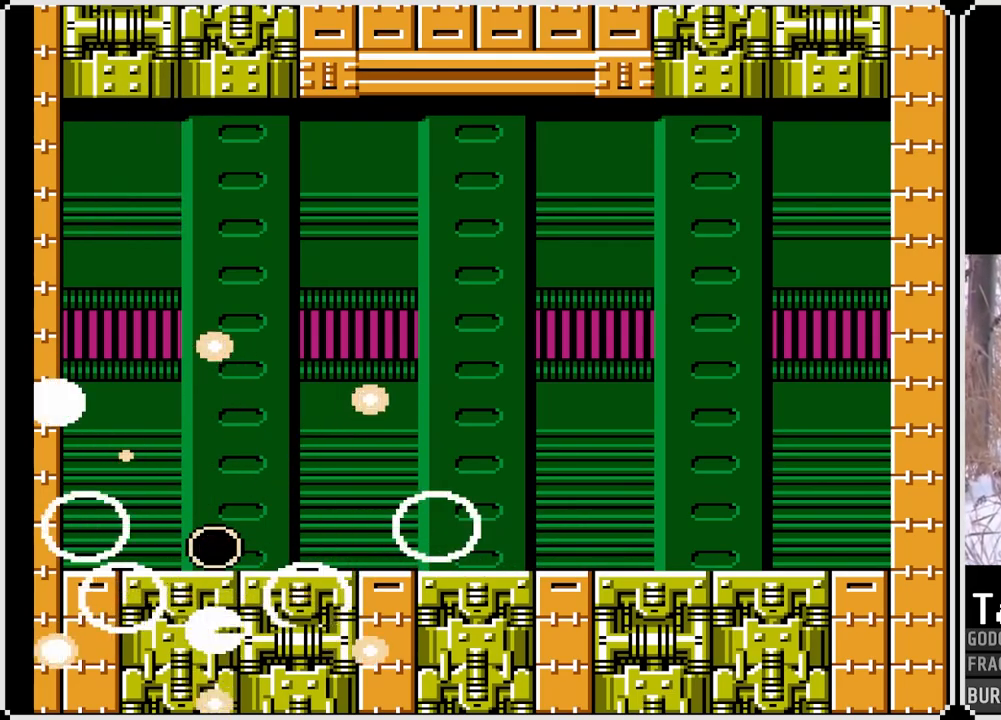
{"buttons": ["SQUARE", "DPAD_DOWN", "DPAD_LEFT"], "left_stick": "center", "right_stick": "center", "events": [[217, "CROSS", "up"]]}
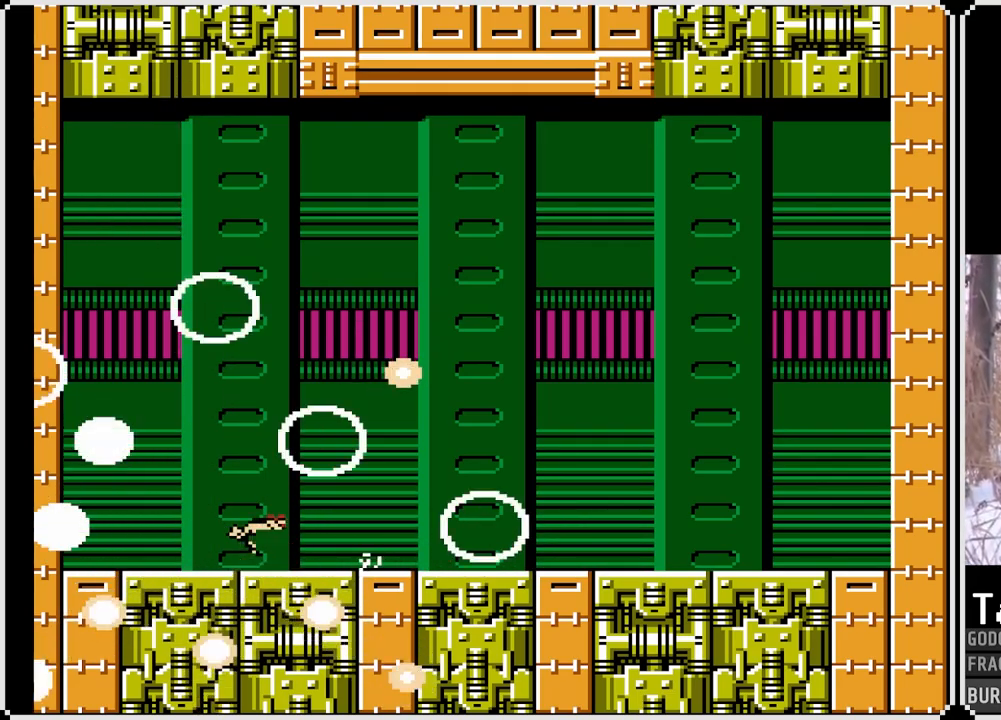
{"buttons": ["SQUARE"], "left_stick": "center", "right_stick": "center", "events": [[17, "DPAD_DOWN", "up"], [33, "DPAD_LEFT", "up"]]}
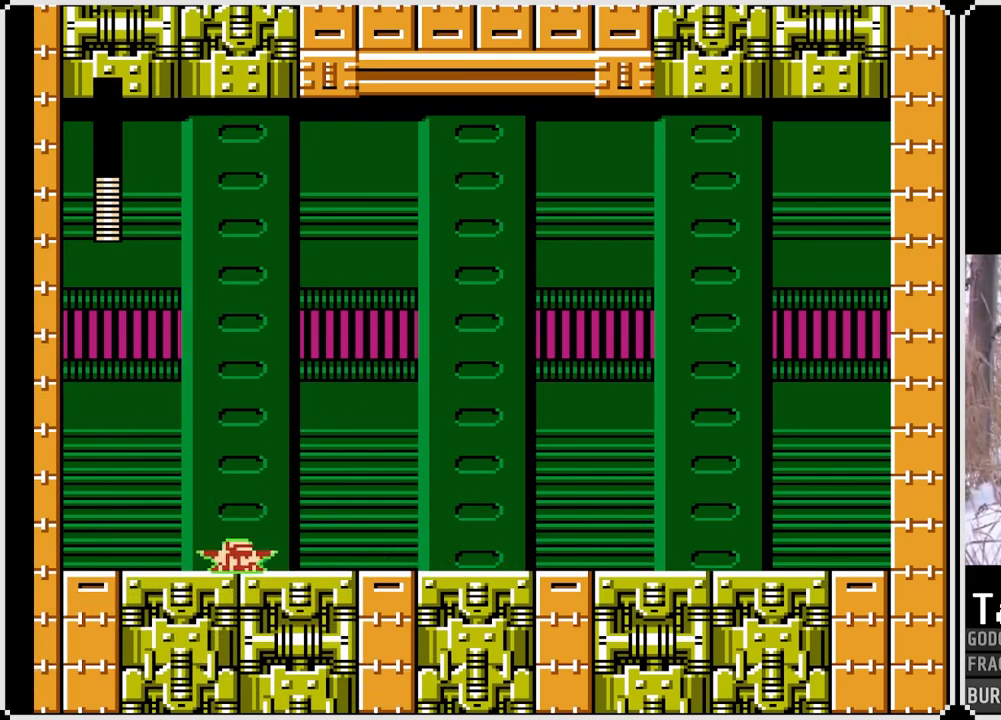
{"buttons": ["DPAD_RIGHT"], "left_stick": "center", "right_stick": "center", "events": [[17, "DPAD_RIGHT", "down"], [267, "SQUARE", "up"]]}
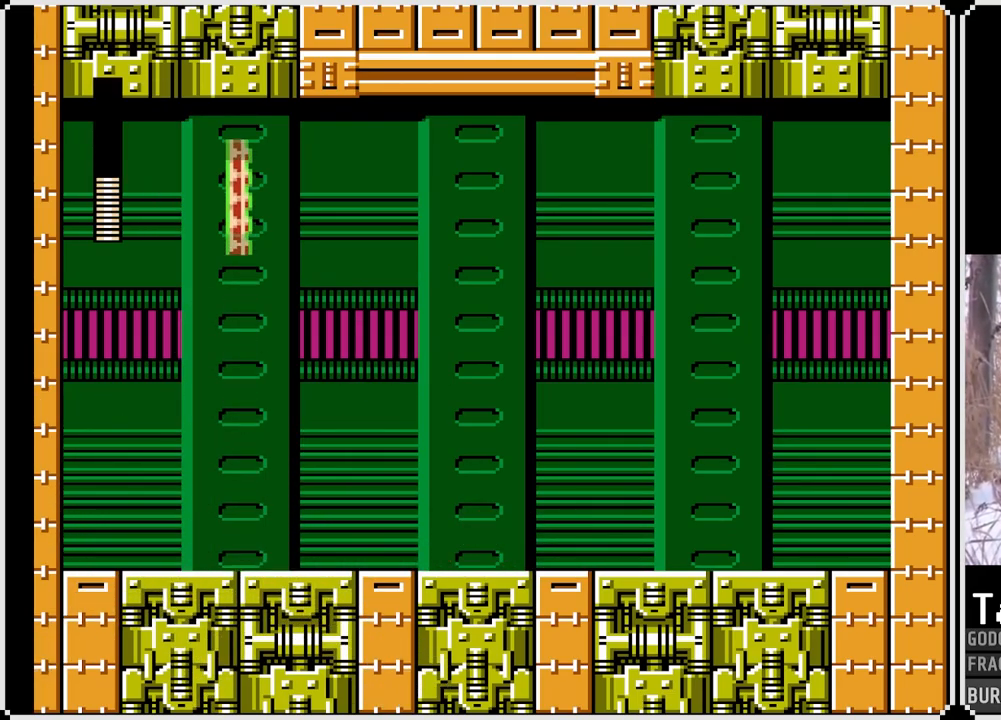
{"buttons": [], "left_stick": "center", "right_stick": "center", "events": [[67, "DPAD_RIGHT", "up"]]}
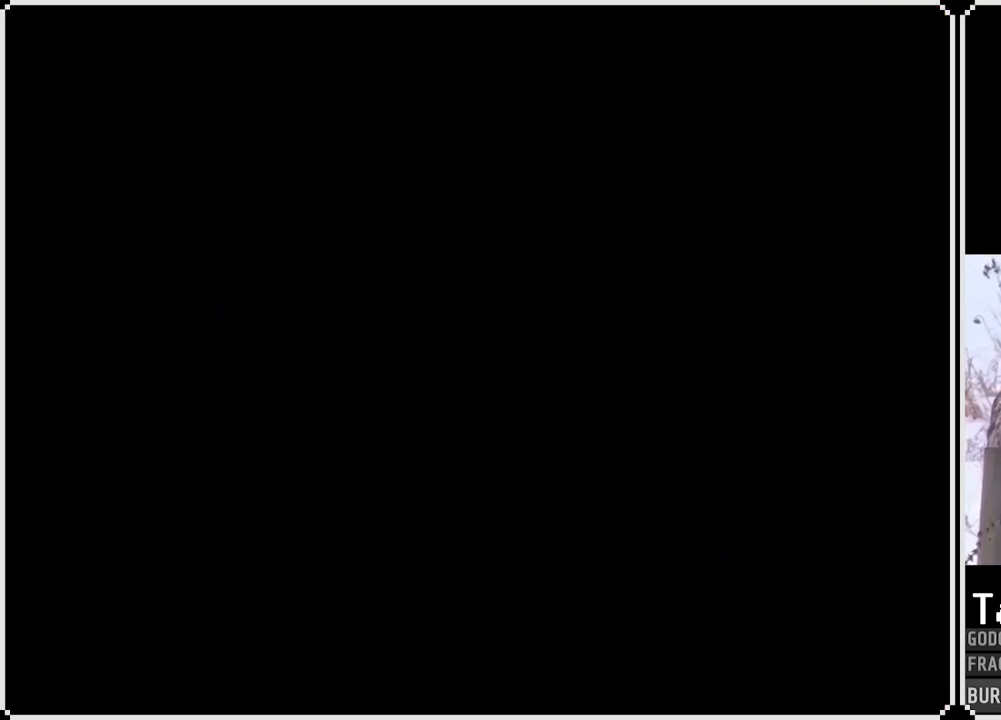
{"buttons": [], "left_stick": "center", "right_stick": "center", "events": []}
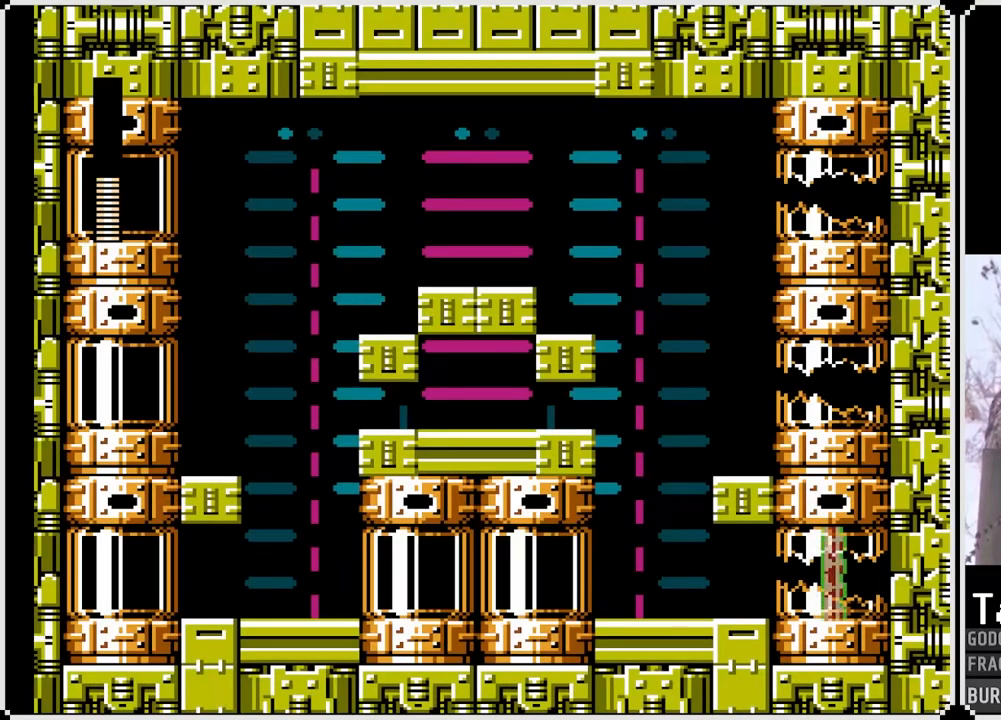
{"buttons": [], "left_stick": "center", "right_stick": "center", "events": []}
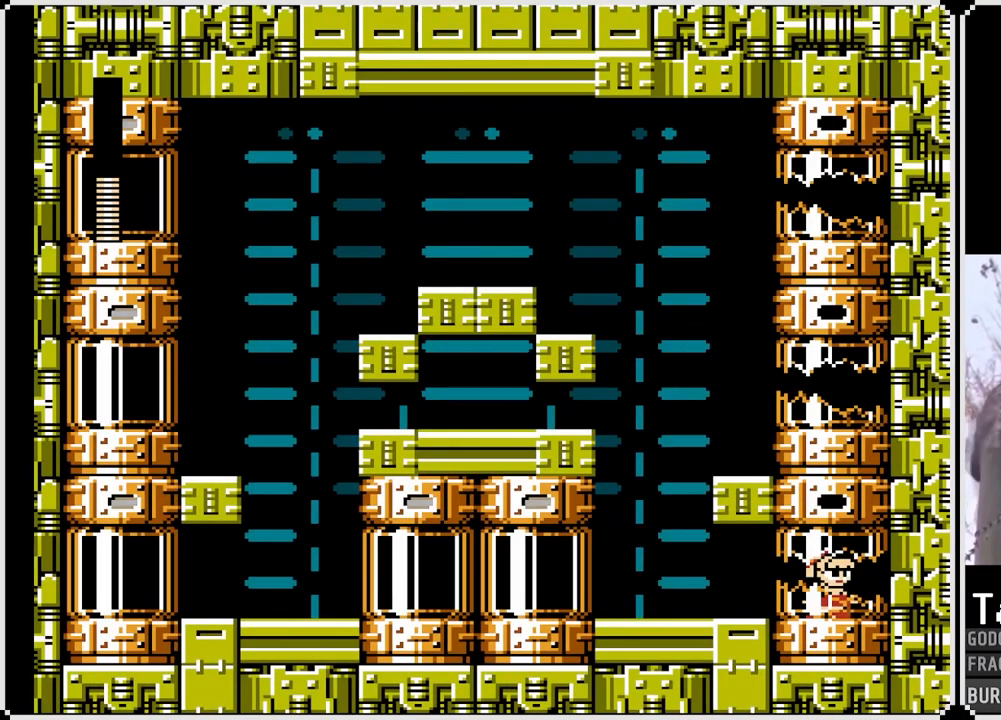
{"buttons": [], "left_stick": "center", "right_stick": "center", "events": []}
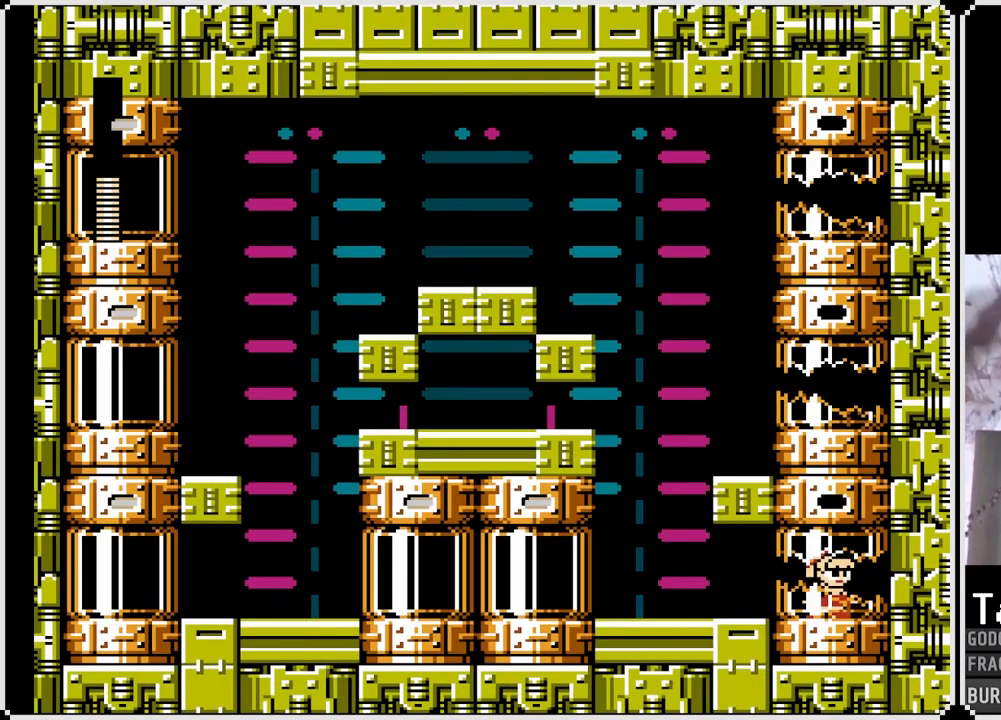
{"buttons": [], "left_stick": "center", "right_stick": "center", "events": []}
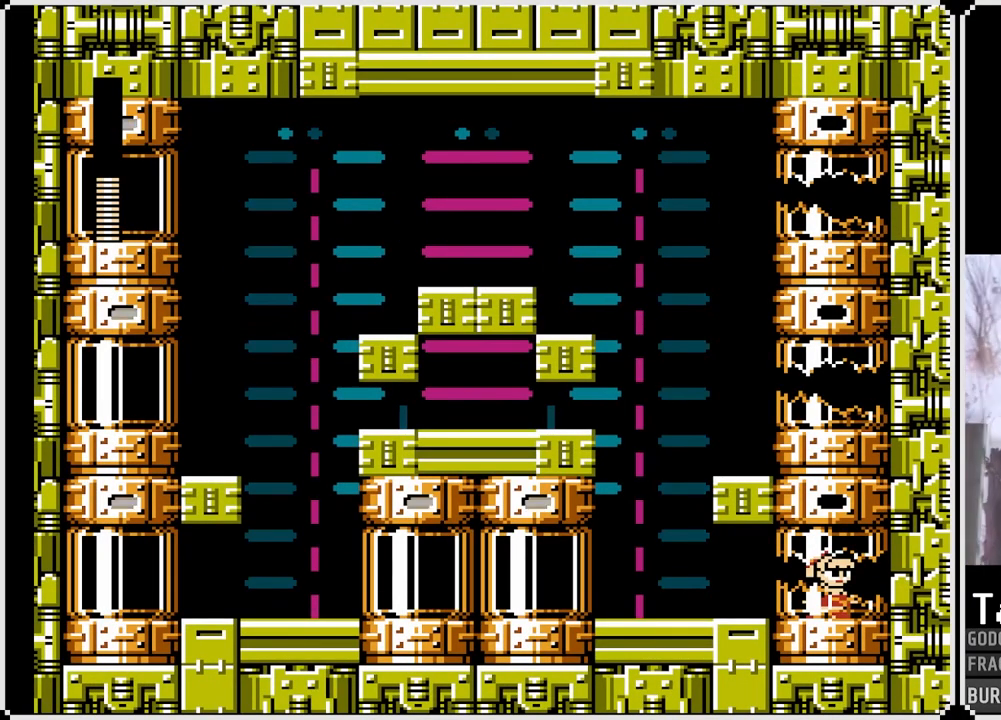
{"buttons": [], "left_stick": "center", "right_stick": "center", "events": []}
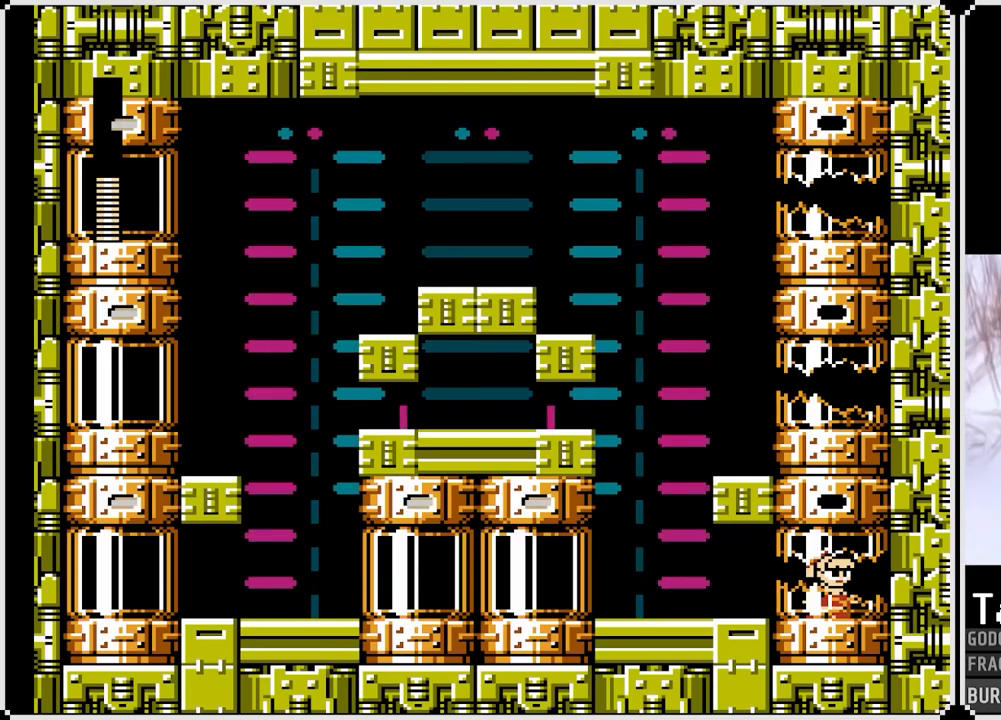
{"buttons": [], "left_stick": "center", "right_stick": "center", "events": []}
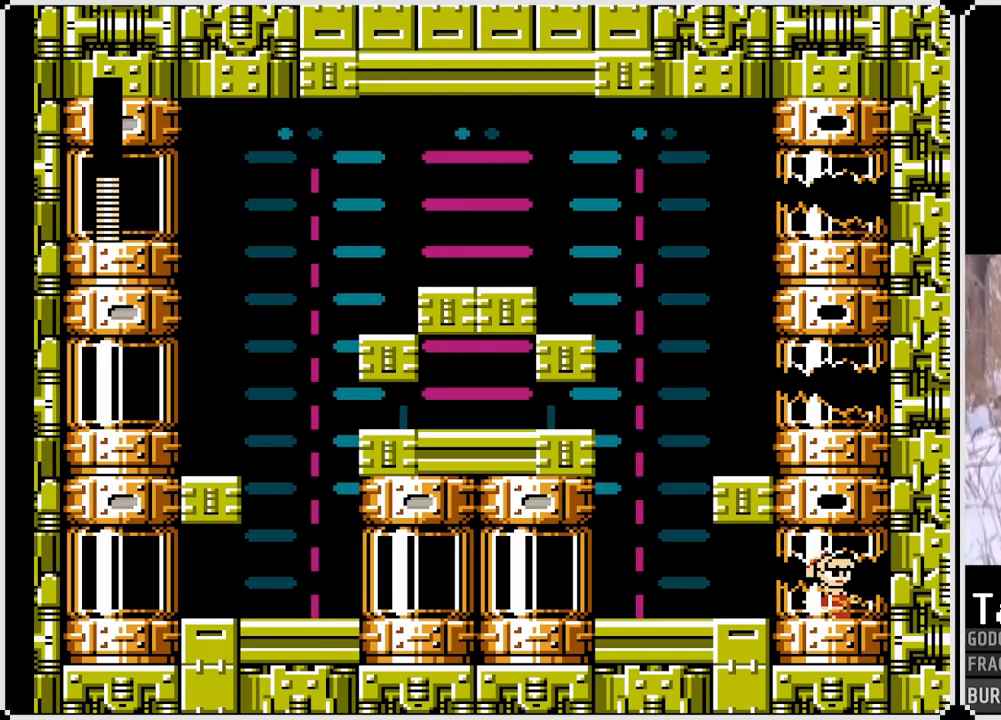
{"buttons": [], "left_stick": "center", "right_stick": "center", "events": []}
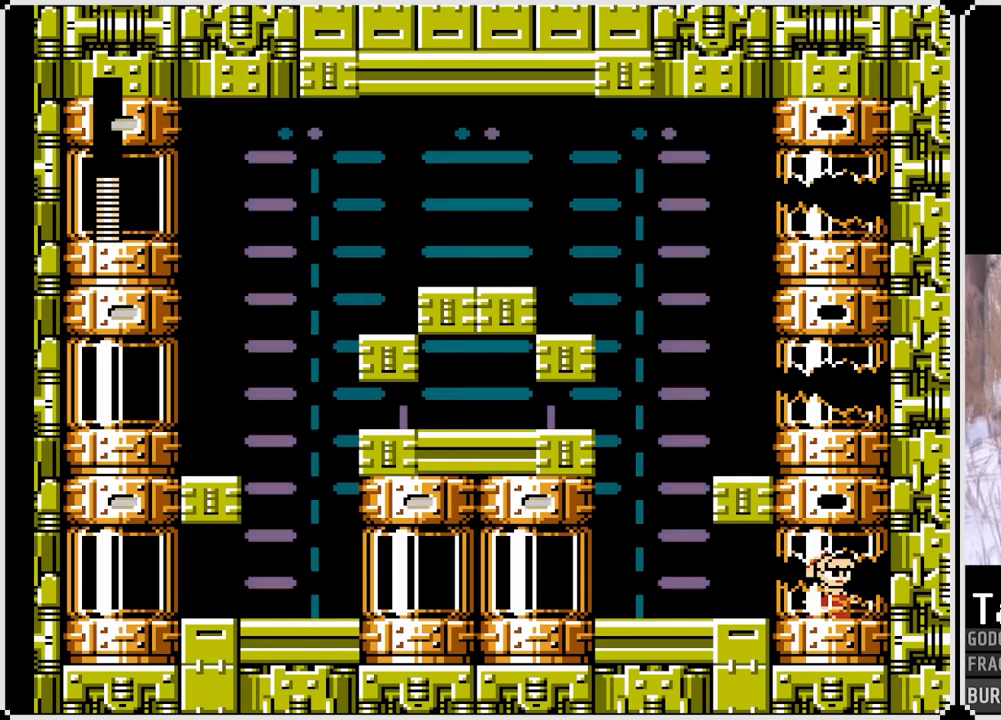
{"buttons": [], "left_stick": "center", "right_stick": "center", "events": []}
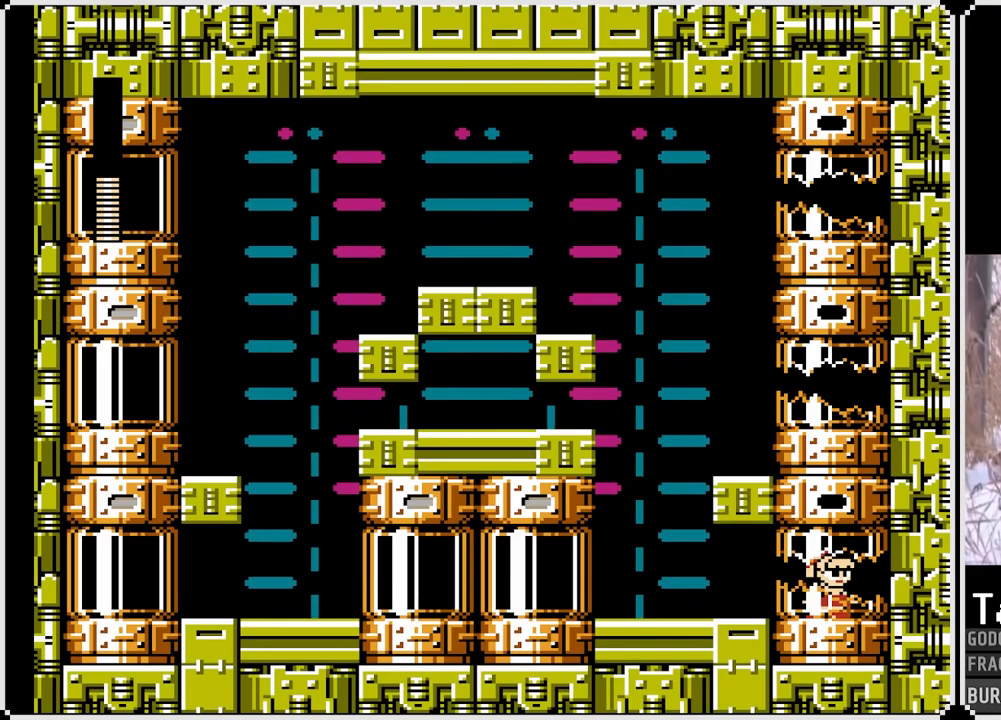
{"buttons": ["SQUARE", "DPAD_LEFT"], "left_stick": "center", "right_stick": "center", "events": [[17, "SQUARE", "down"], [250, "DPAD_LEFT", "down"]]}
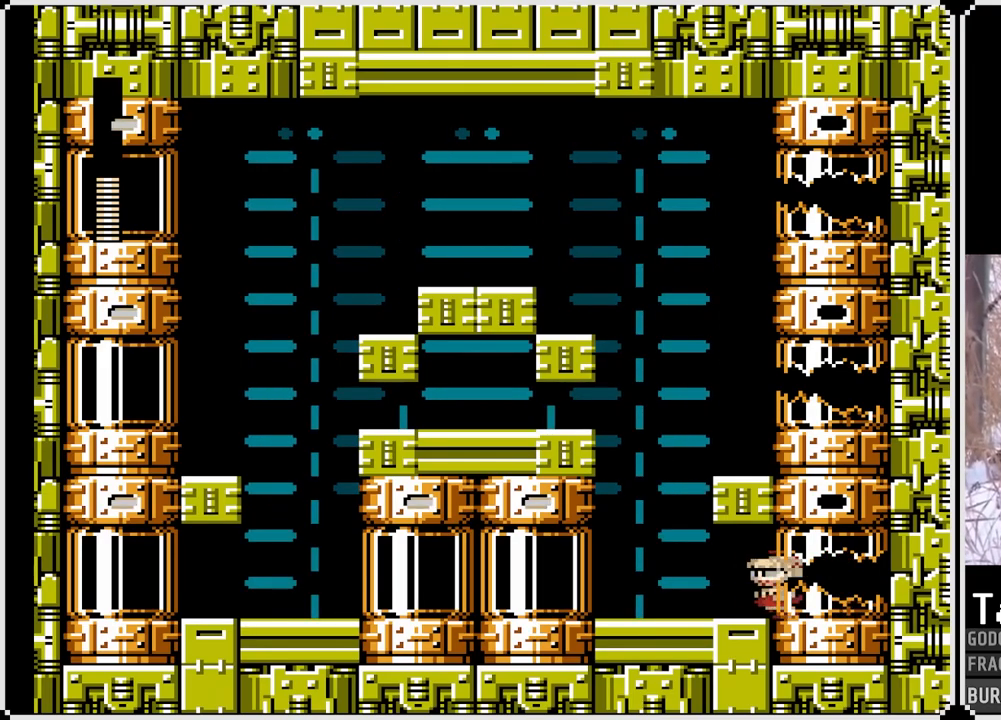
{"buttons": ["SQUARE"], "left_stick": "center", "right_stick": "center", "events": [[417, "DPAD_LEFT", "up"]]}
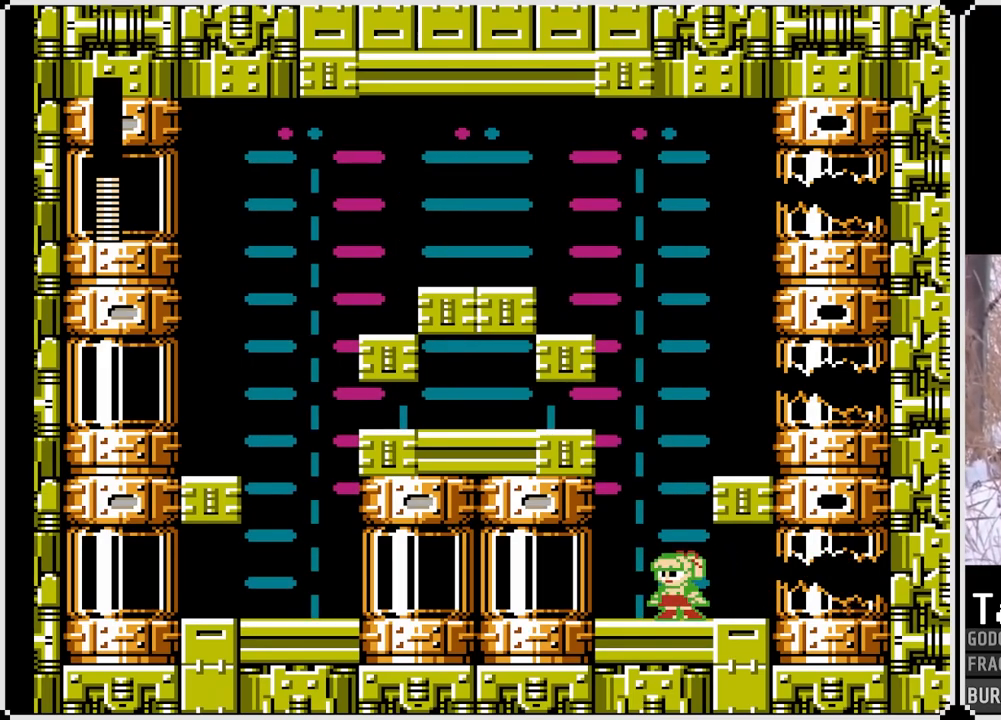
{"buttons": ["SQUARE"], "left_stick": "center", "right_stick": "center", "events": []}
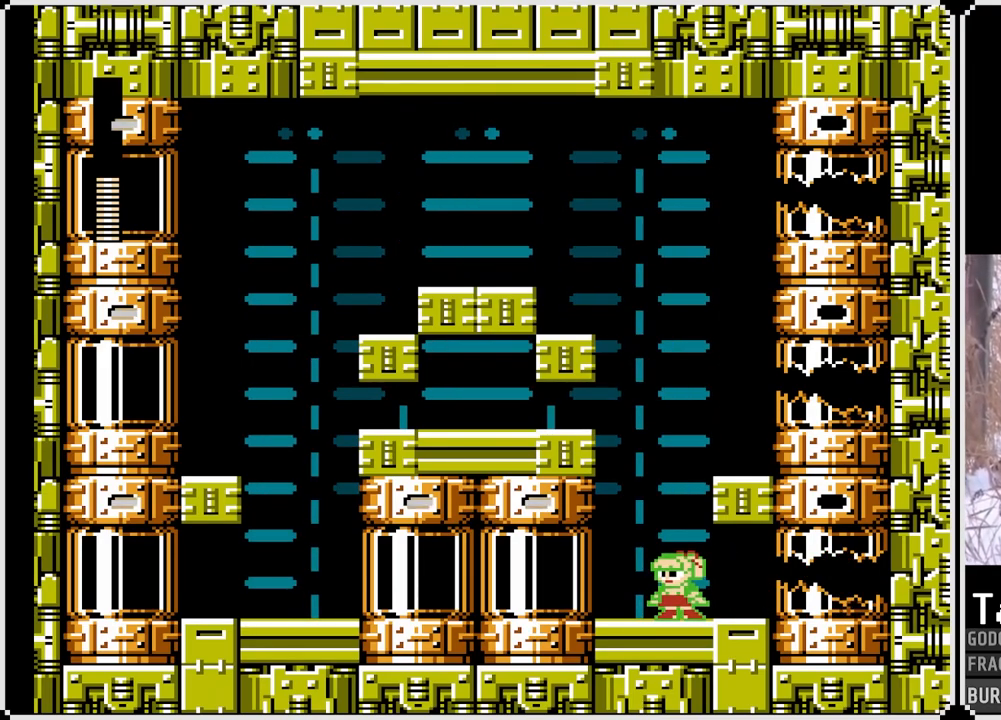
{"buttons": ["SQUARE"], "left_stick": "center", "right_stick": "center", "events": [[67, "DPAD_LEFT", "down"], [283, "DPAD_LEFT", "up"]]}
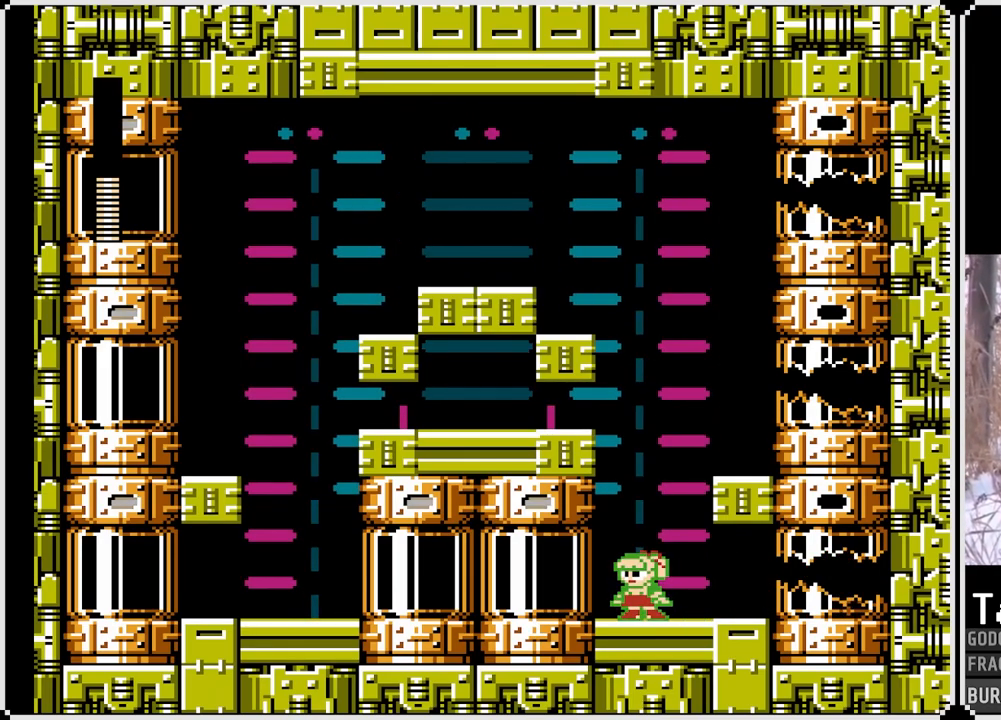
{"buttons": ["SQUARE"], "left_stick": "center", "right_stick": "center", "events": []}
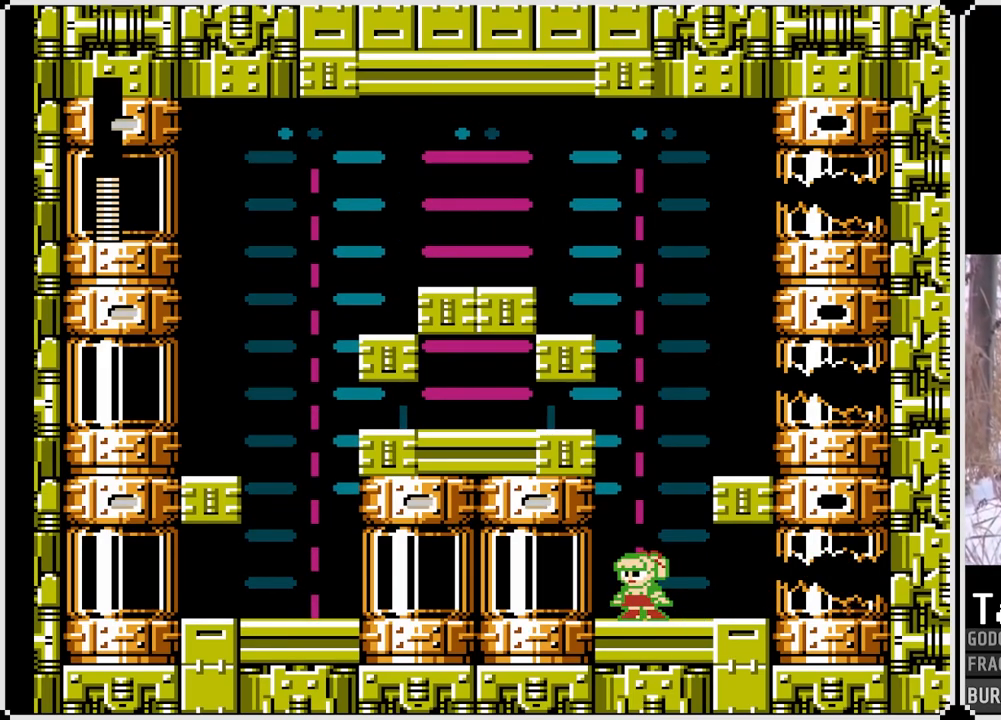
{"buttons": ["SQUARE"], "left_stick": "center", "right_stick": "center", "events": []}
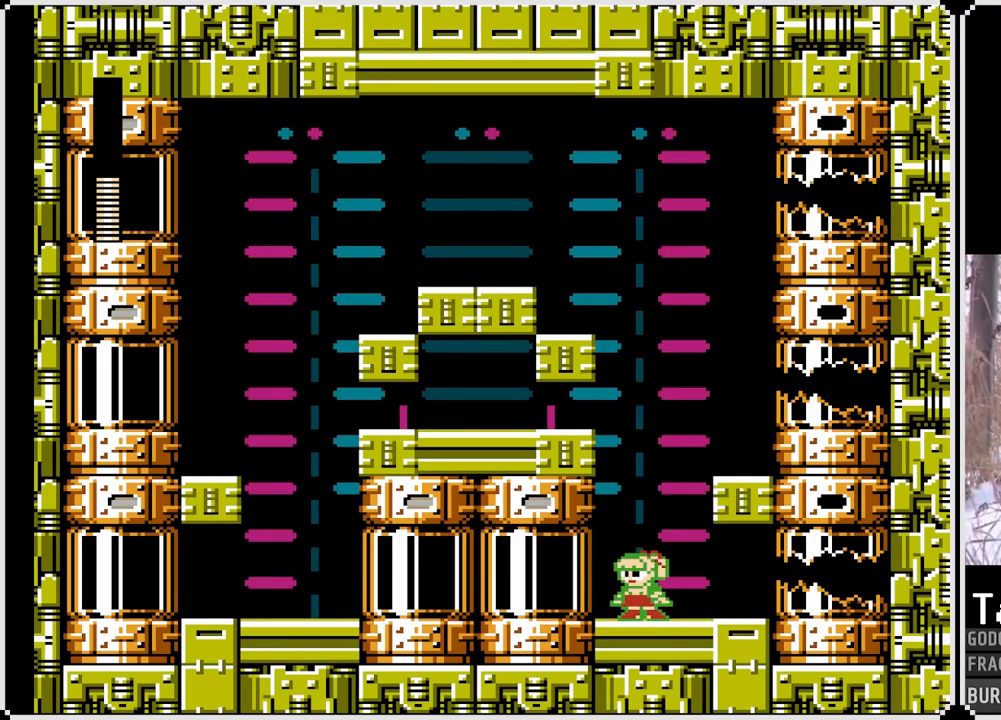
{"buttons": ["SQUARE"], "left_stick": "center", "right_stick": "center", "events": []}
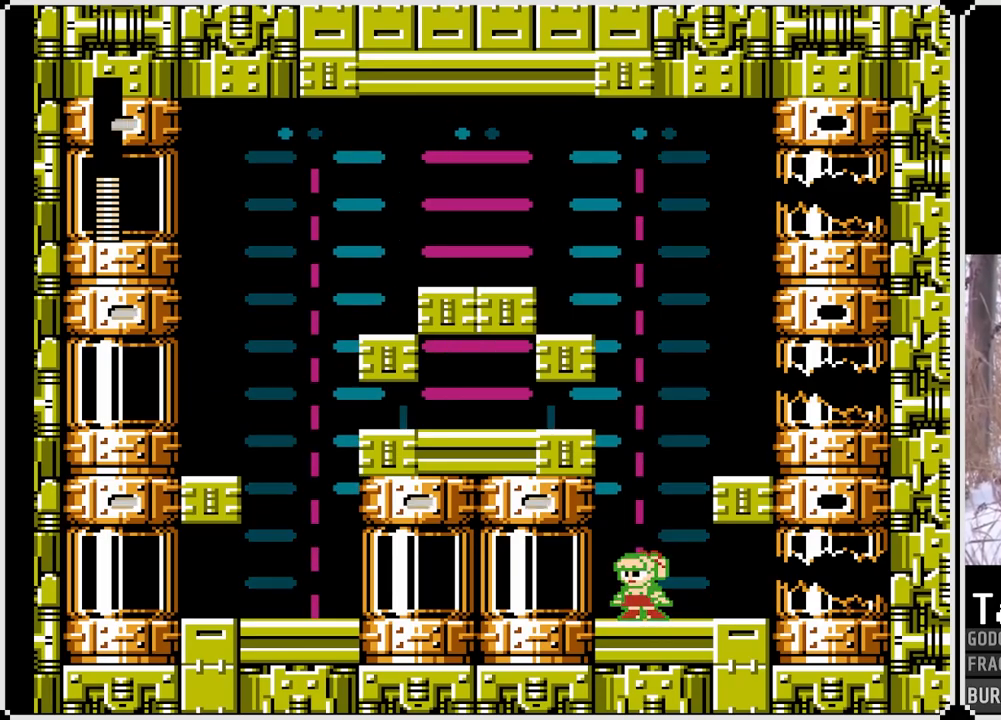
{"buttons": ["SQUARE", "DPAD_LEFT"], "left_stick": "center", "right_stick": "center", "events": [[350, "DPAD_LEFT", "down"]]}
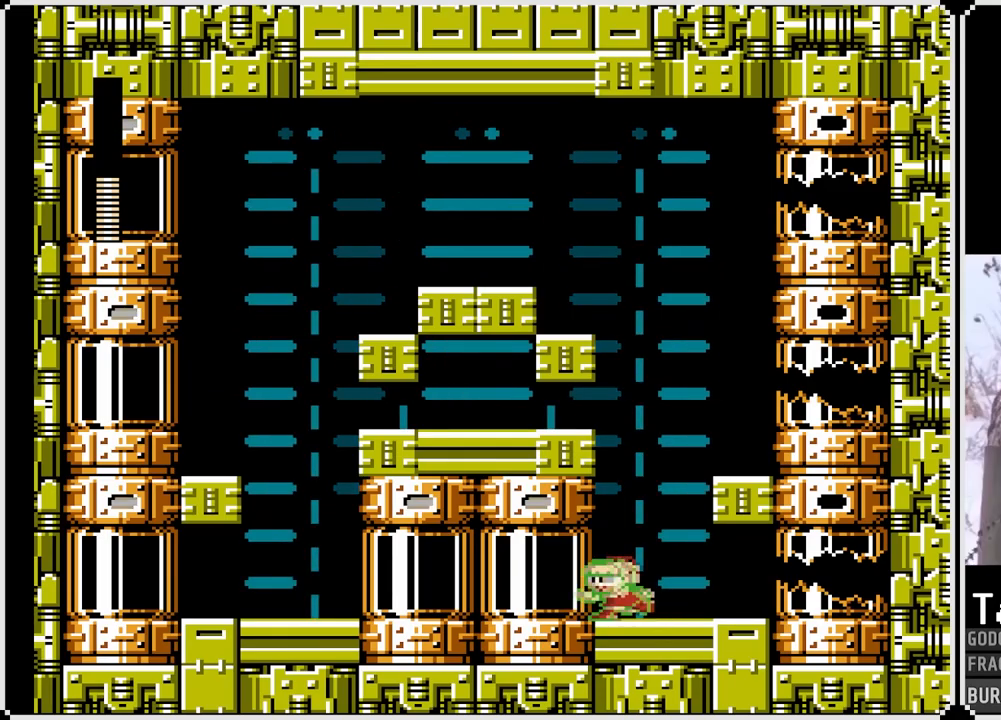
{"buttons": ["SQUARE", "DPAD_LEFT"], "left_stick": "center", "right_stick": "center", "events": [[67, "DPAD_LEFT", "up"], [267, "DPAD_LEFT", "down"]]}
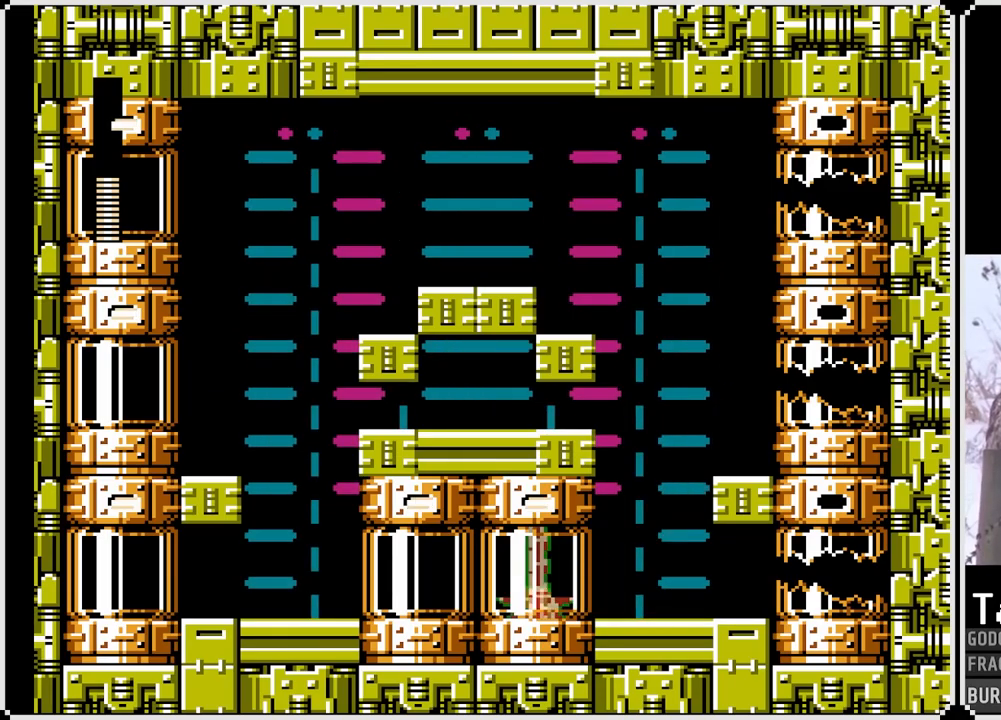
{"buttons": ["SQUARE"], "left_stick": "center", "right_stick": "center", "events": [[183, "DPAD_LEFT", "up"]]}
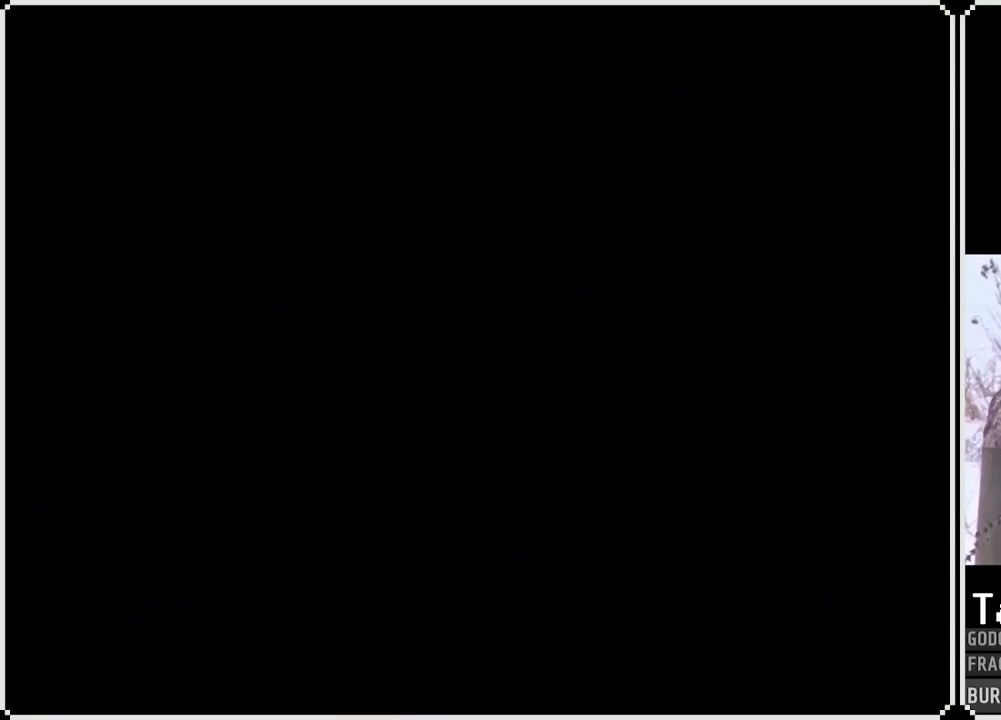
{"buttons": ["SQUARE"], "left_stick": "center", "right_stick": "center", "events": []}
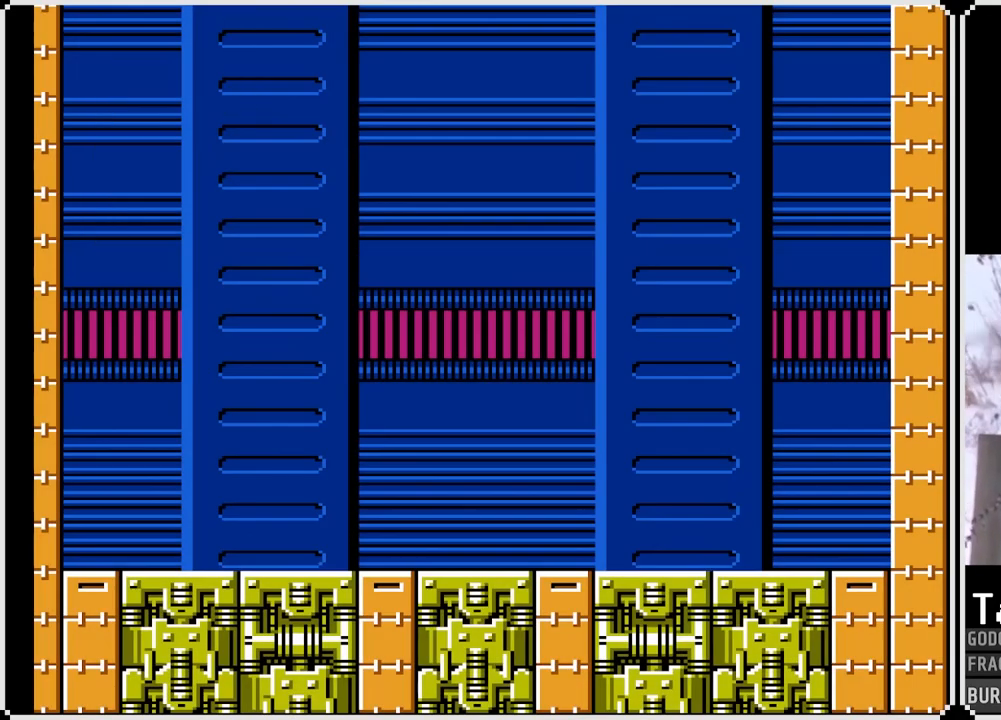
{"buttons": ["SQUARE"], "left_stick": "center", "right_stick": "center", "events": []}